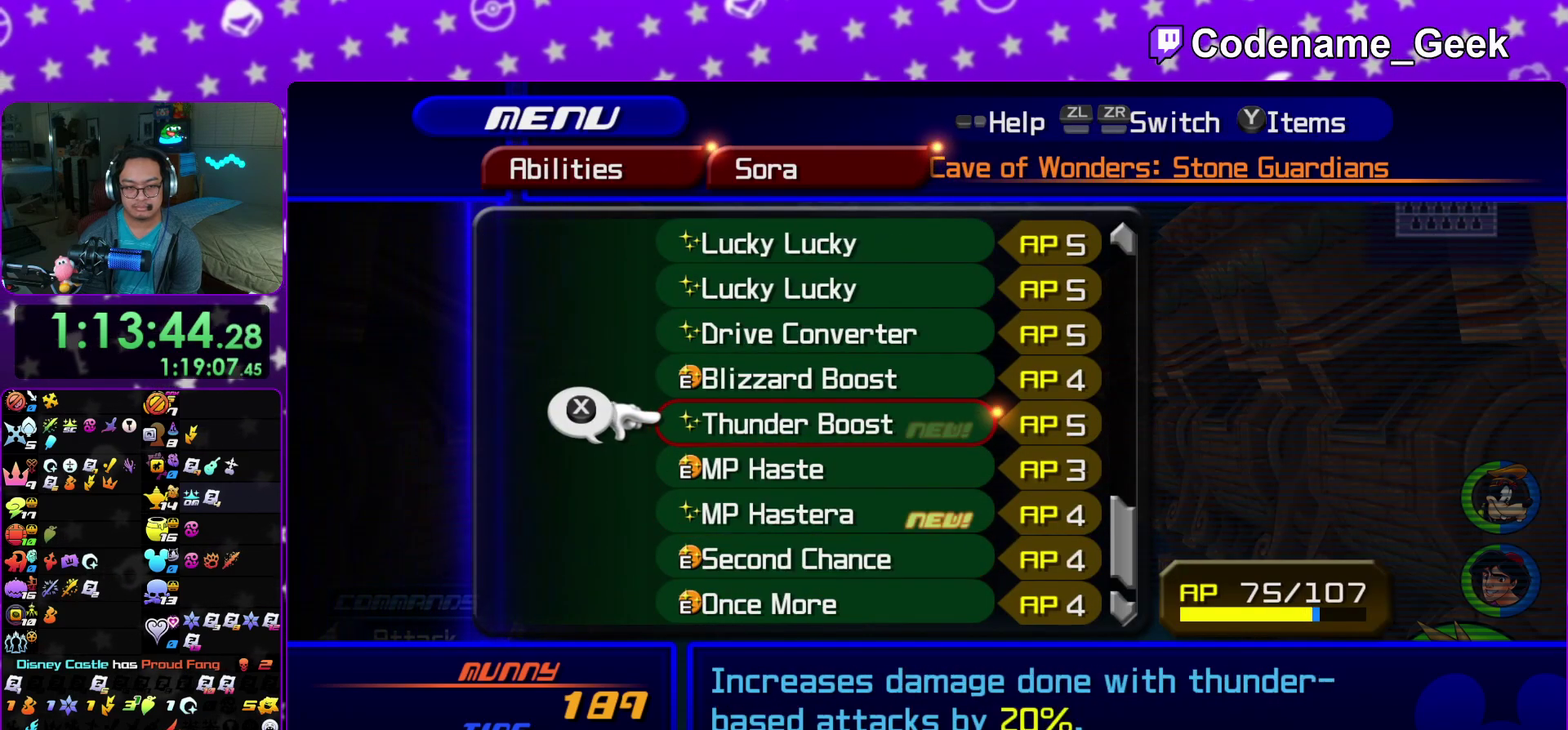
Gameplay with a controller (Nintendo layout); each line is a JSON object with the inputs held at the frame after it (dt_ms = milliseconds from this image to that frame). "events" lists button and stick changes between this image and that frame as [ms after this image, input, new state], when the widget could be followed in between. This overlay highlights the sticks when they move; stick clicks (L3 R3) are not distinguishable. Not read: HOME L3 R3 SELECT START.
{"dt_ms": 500, "buttons": [], "left_stick": "center", "right_stick": "center", "events": [[217, "X", "down"], [317, "X", "up"], [417, "DPAD_UP", "down"], [483, "DPAD_UP", "up"]]}
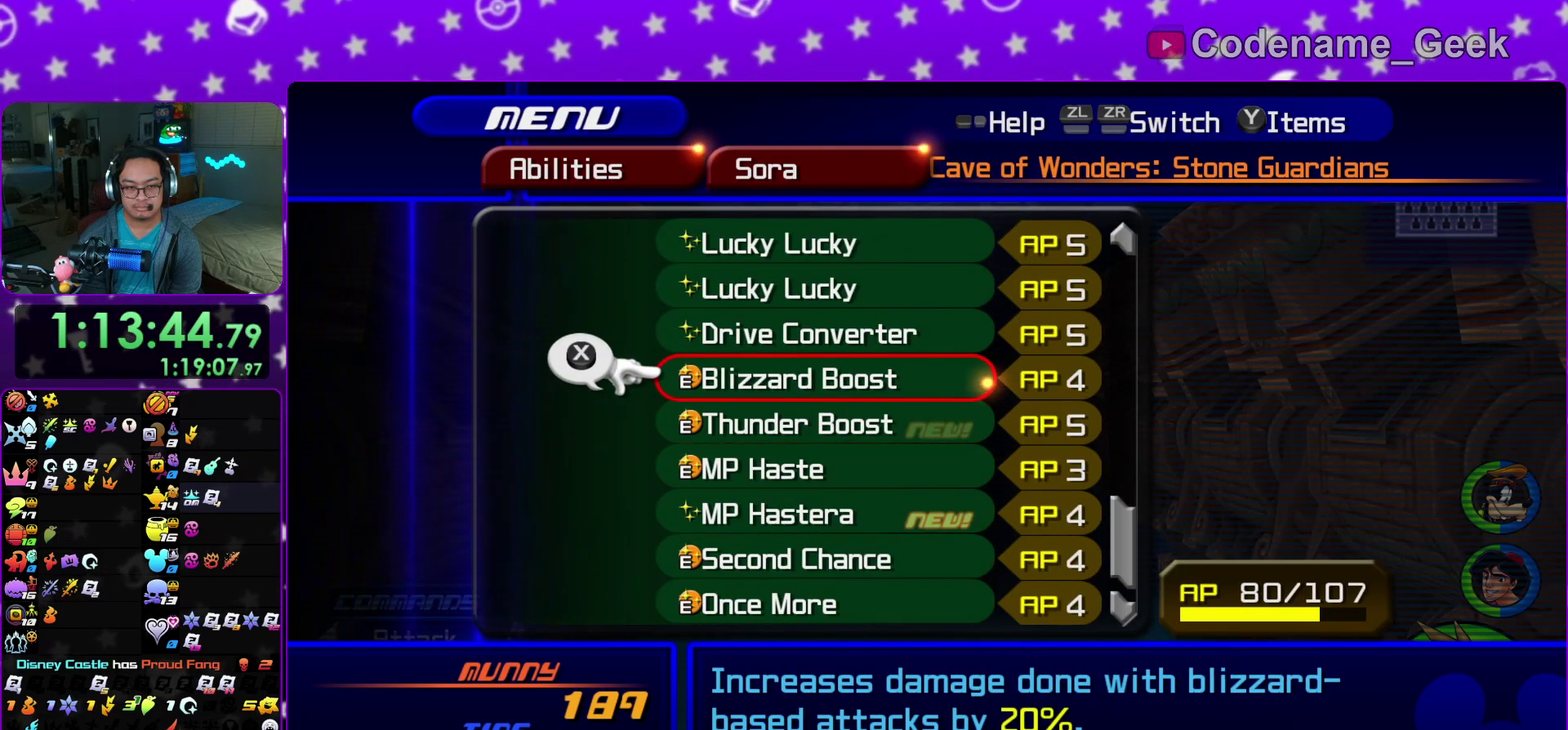
{"dt_ms": 600, "buttons": [], "left_stick": "center", "right_stick": "center", "events": [[83, "DPAD_UP", "down"], [167, "X", "down"], [183, "DPAD_UP", "up"], [267, "X", "up"], [333, "DPAD_DOWN", "down"], [400, "DPAD_DOWN", "up"], [500, "DPAD_DOWN", "down"], [567, "DPAD_DOWN", "up"]]}
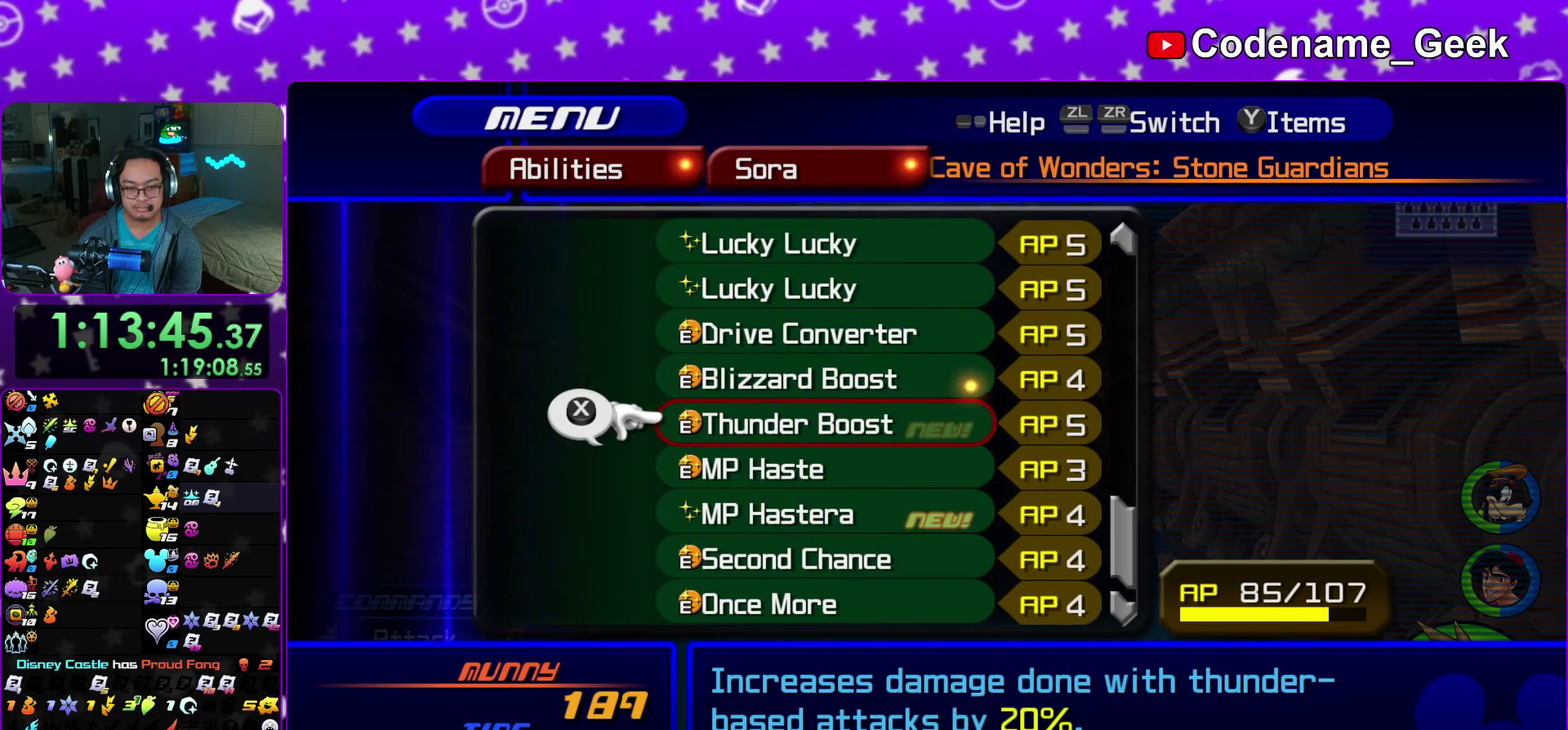
{"dt_ms": 400, "buttons": ["X"], "left_stick": "center", "right_stick": "center", "events": [[67, "DPAD_DOWN", "down"], [133, "DPAD_DOWN", "up"], [217, "DPAD_DOWN", "down"], [250, "DPAD_RIGHT", "down"], [300, "DPAD_RIGHT", "up"], [300, "X", "down"], [317, "DPAD_DOWN", "up"]]}
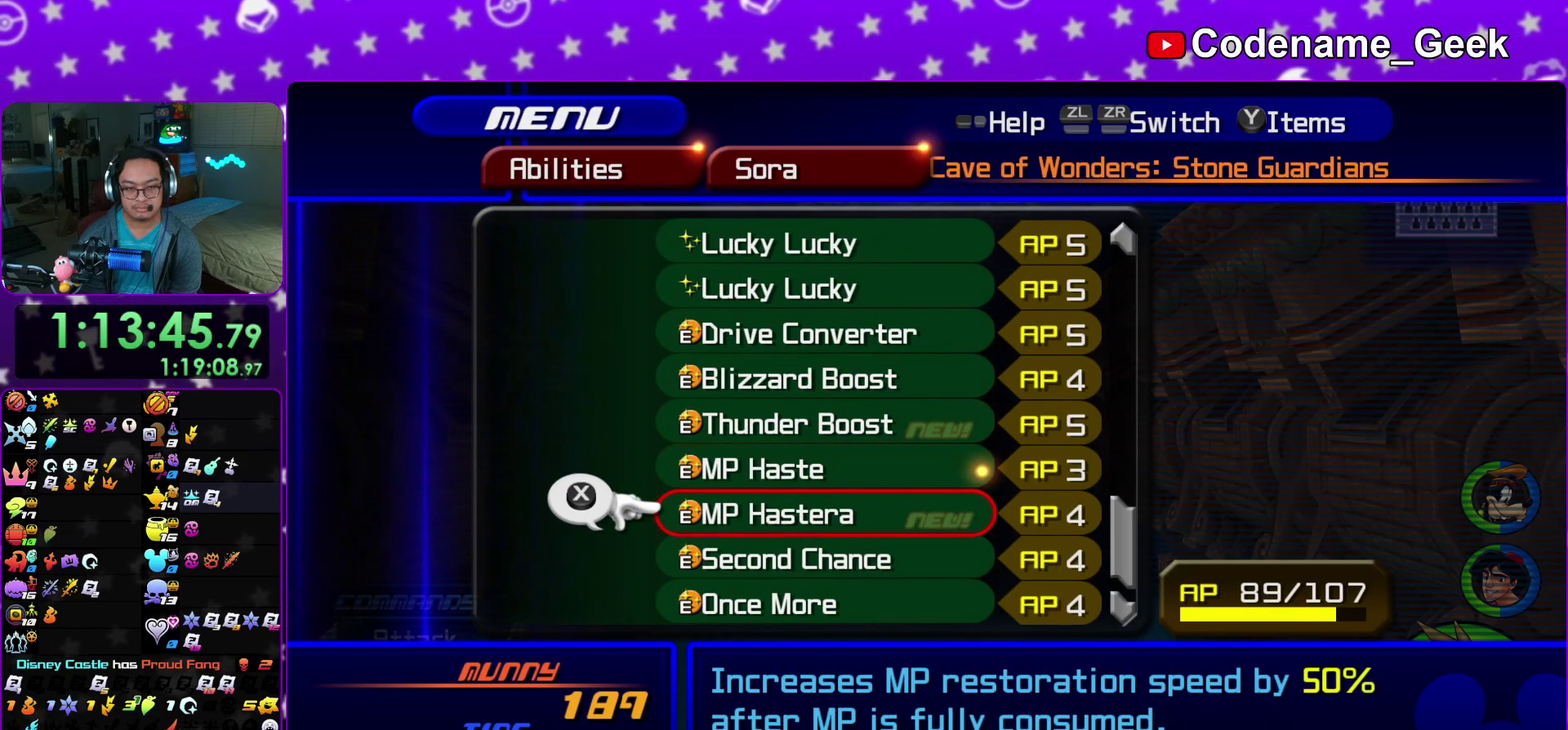
{"dt_ms": 500, "buttons": [], "left_stick": "up", "right_stick": "center"}
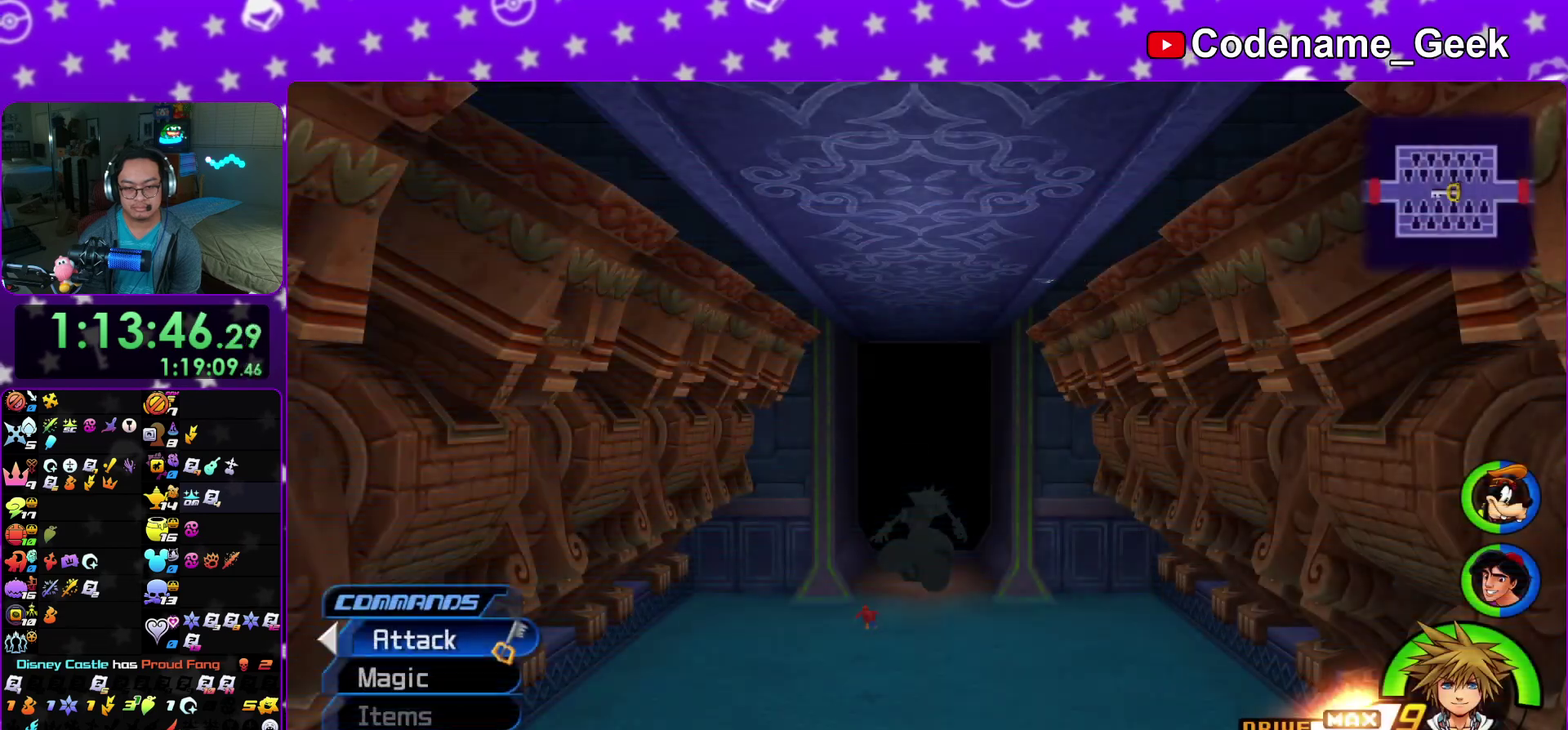
{"dt_ms": 500, "buttons": ["Y"], "left_stick": "center", "right_stick": "center"}
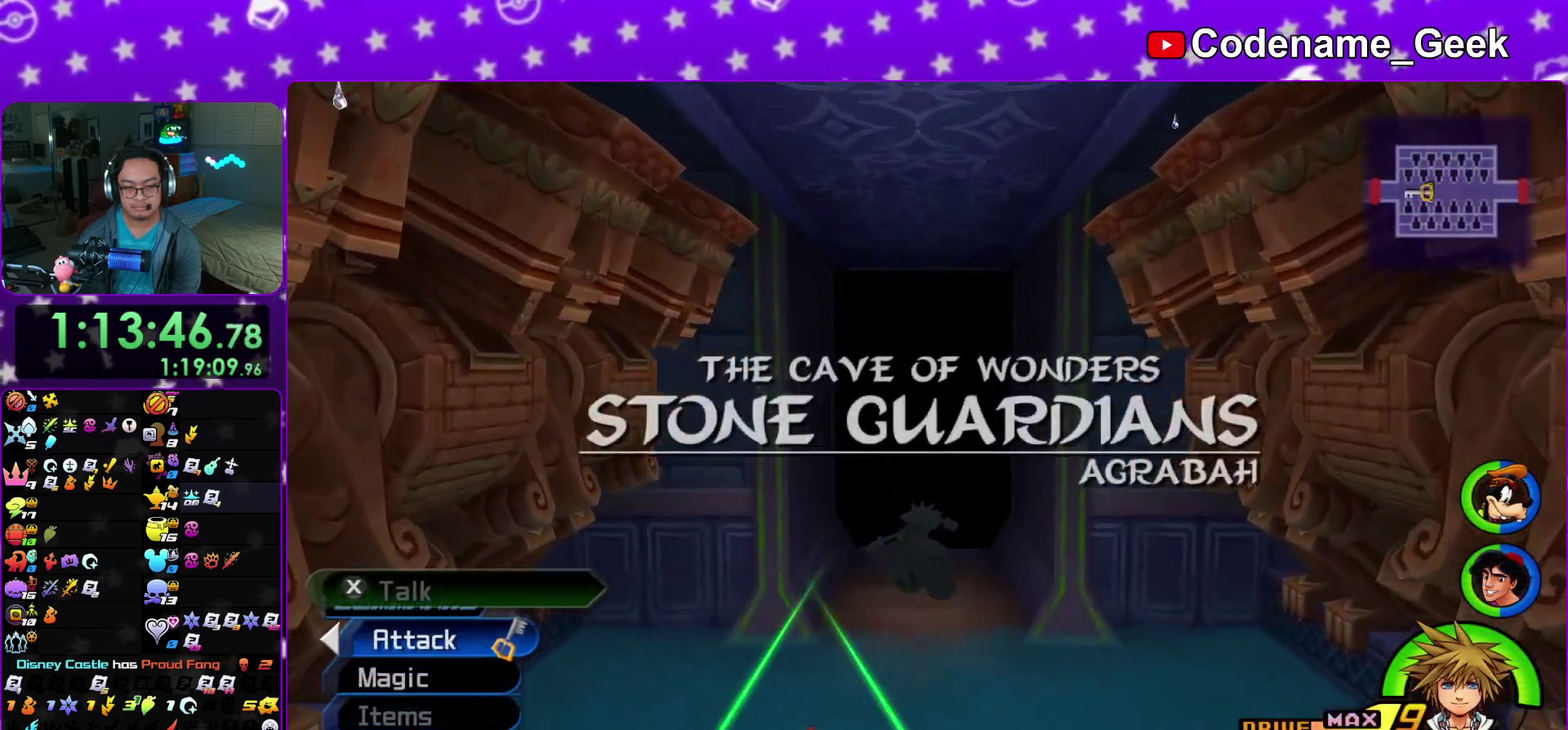
{"dt_ms": 400, "buttons": ["Y"], "left_stick": "center", "right_stick": "center", "events": [[17, "DPAD_UP", "down"], [100, "DPAD_UP", "up"], [100, "X", "down"], [133, "A", "down"], [150, "X", "up"], [233, "A", "up"], [233, "X", "down"], [333, "X", "up"]]}
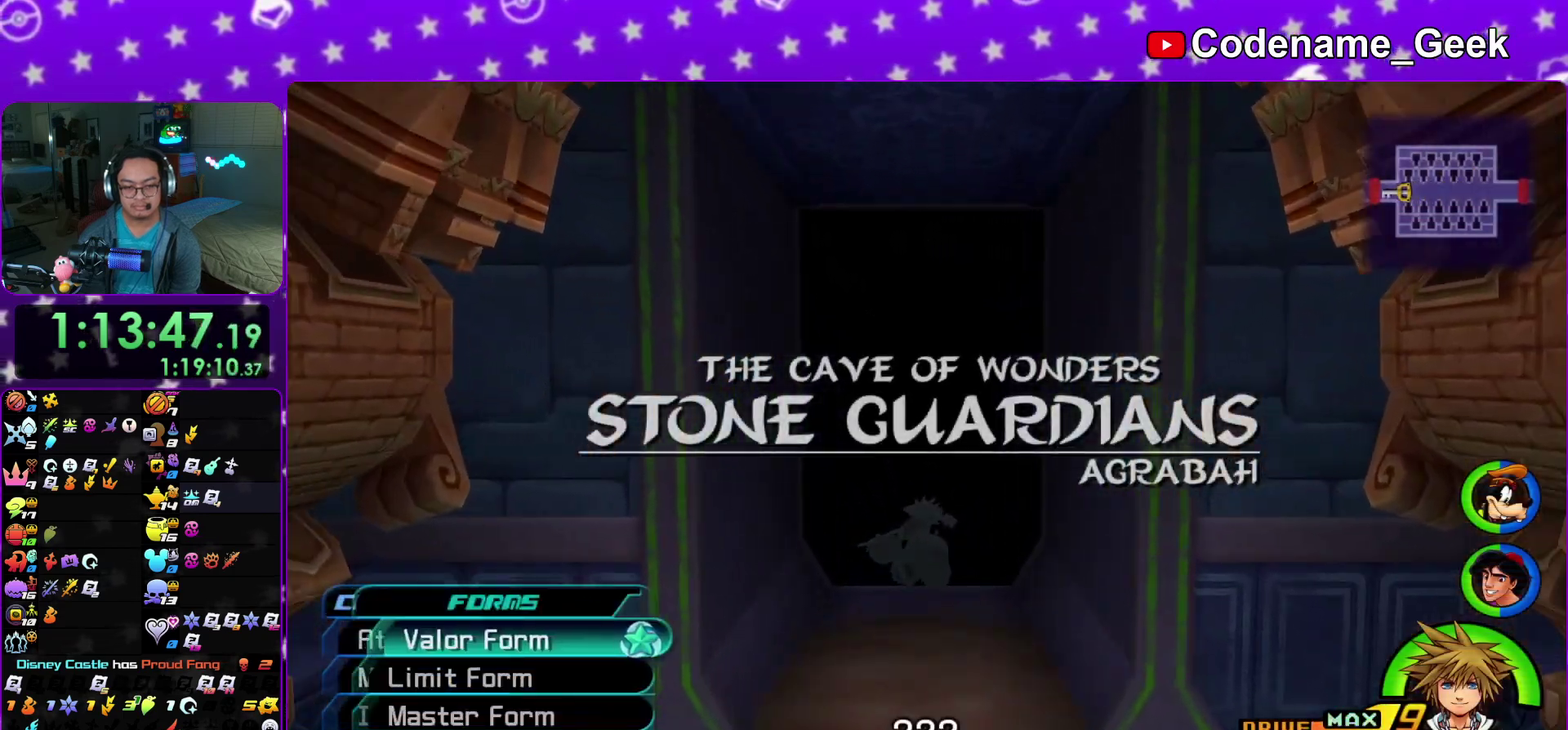
{"dt_ms": 600, "buttons": ["A"], "left_stick": "center", "right_stick": "center", "events": [[217, "DPAD_DOWN", "down"], [267, "DPAD_DOWN", "up"], [350, "DPAD_DOWN", "down"], [433, "DPAD_DOWN", "up"], [483, "Y", "up"], [517, "A", "down"]]}
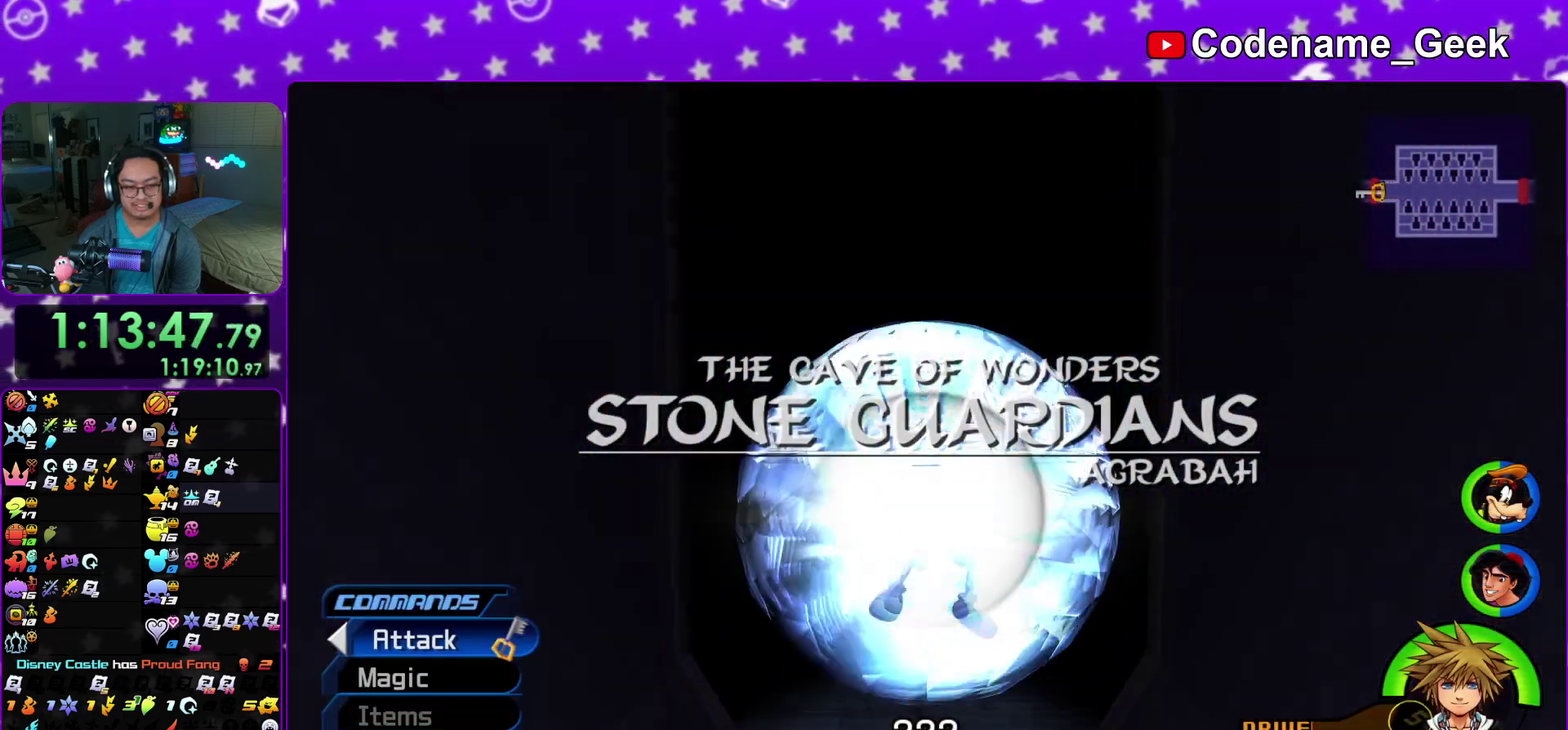
{"dt_ms": 400, "buttons": [], "left_stick": "up", "right_stick": "down"}
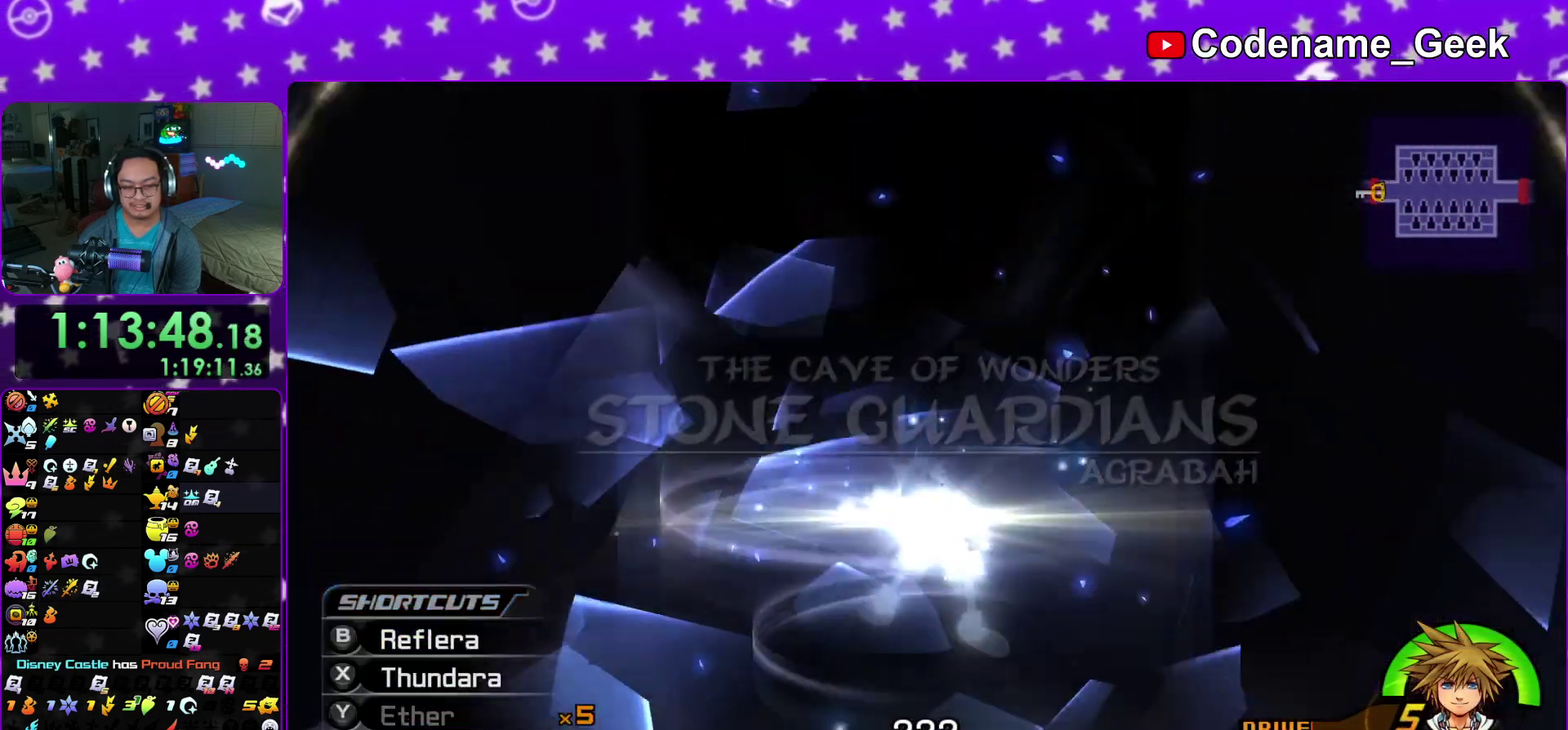
{"dt_ms": 600, "buttons": [], "left_stick": "up", "right_stick": "down"}
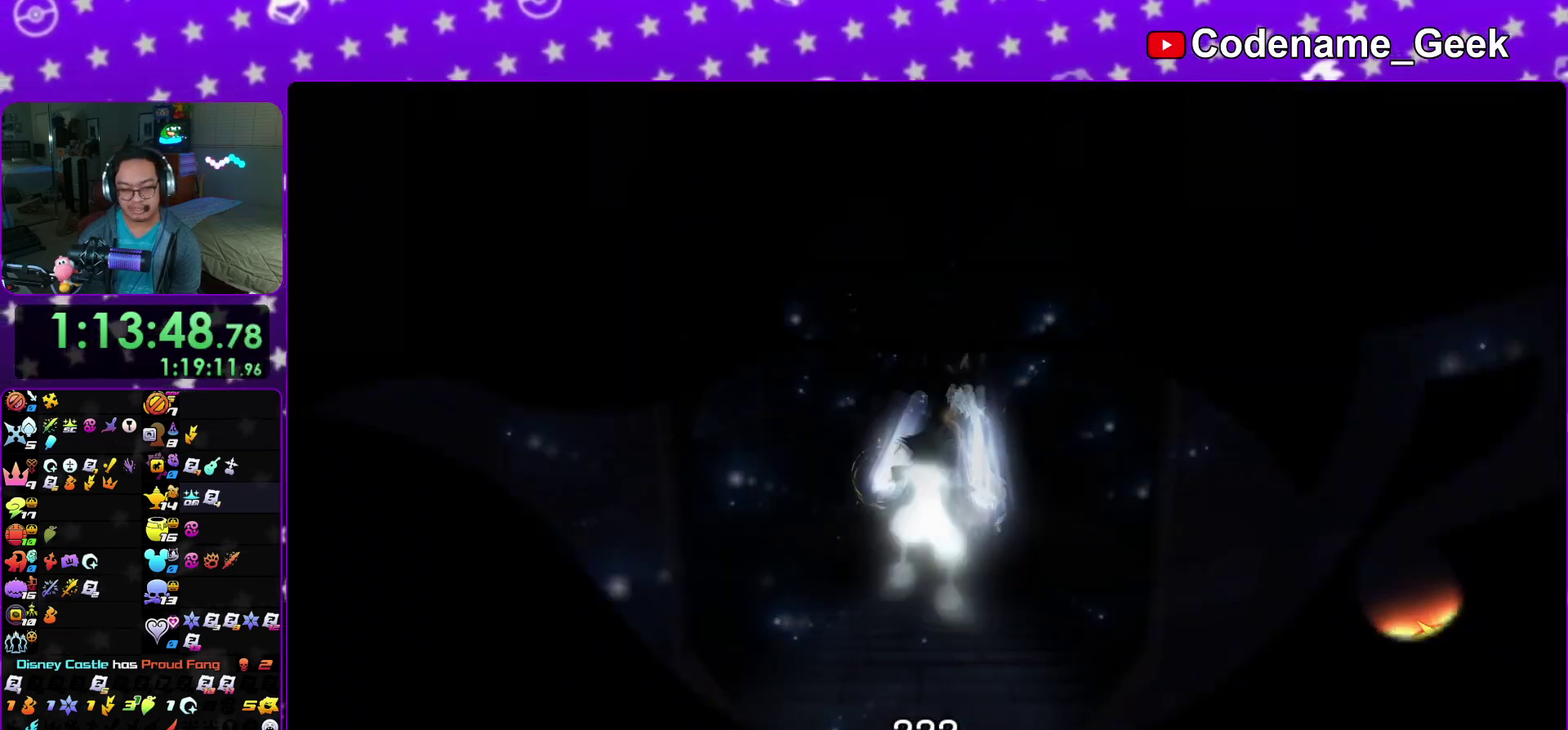
{"dt_ms": 400, "buttons": [], "left_stick": "up", "right_stick": "down"}
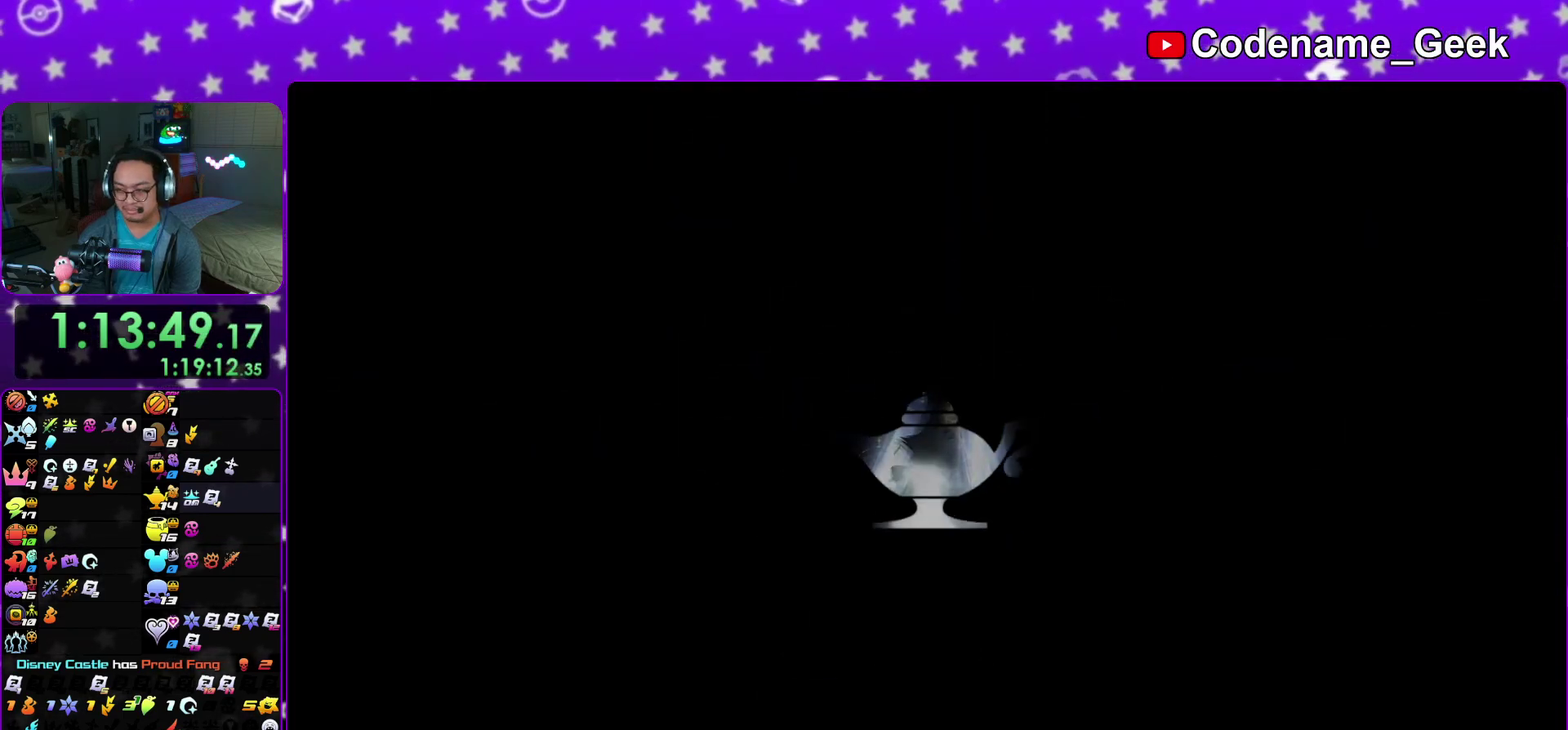
{"dt_ms": 600, "buttons": ["X"], "left_stick": "up", "right_stick": "down"}
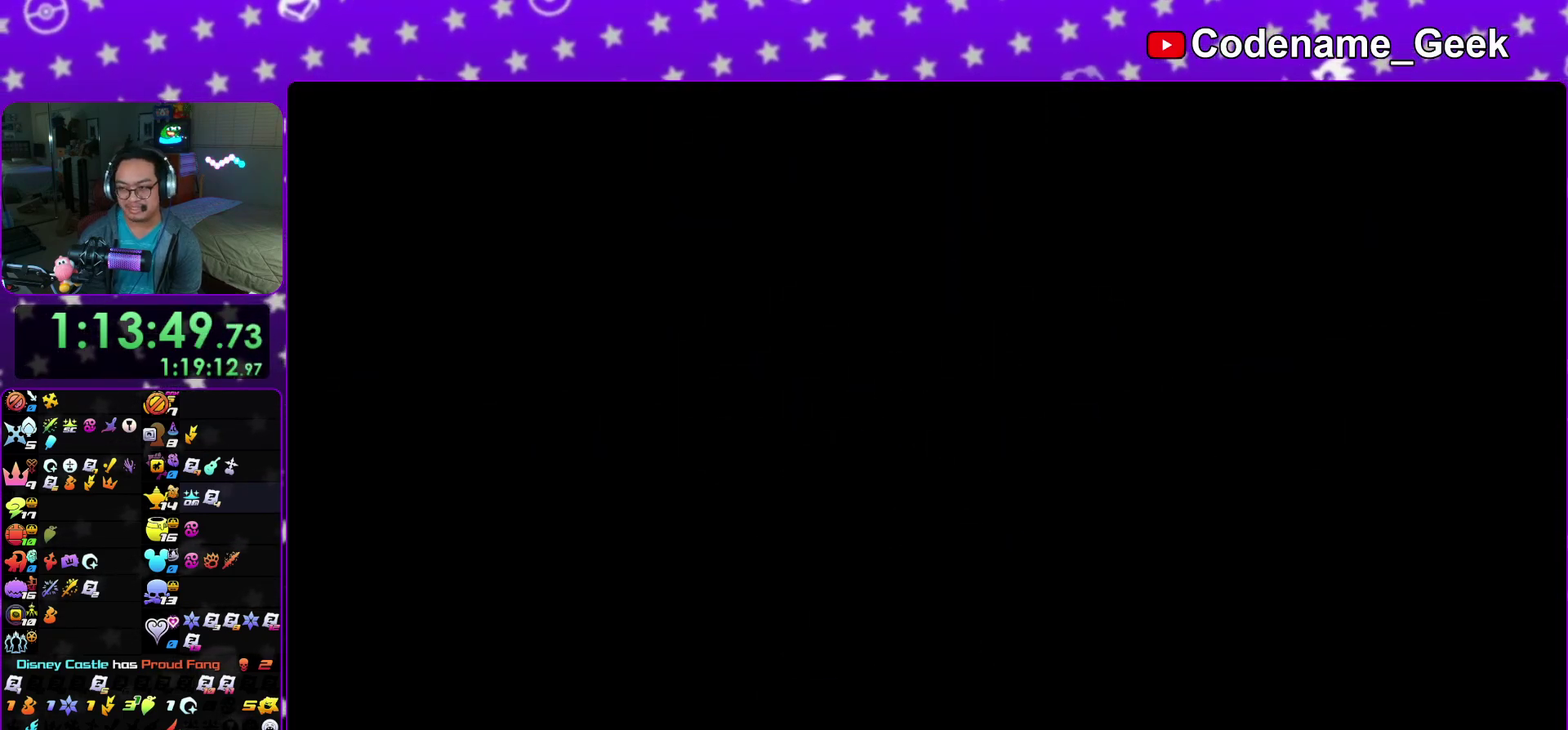
{"dt_ms": 300, "buttons": [], "left_stick": "up", "right_stick": "down"}
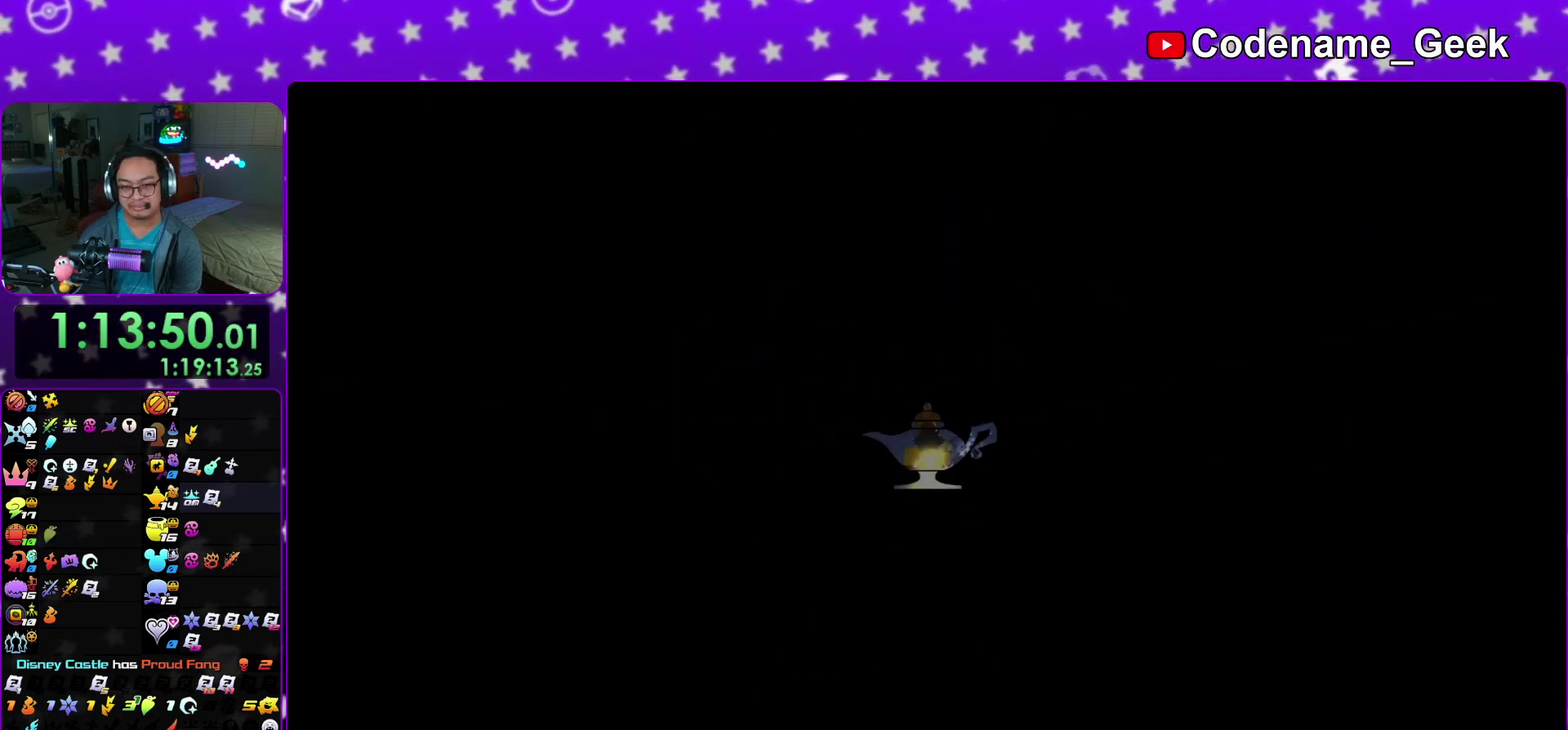
{"dt_ms": 900, "buttons": ["DPAD_DOWN"], "left_stick": "center", "right_stick": "center"}
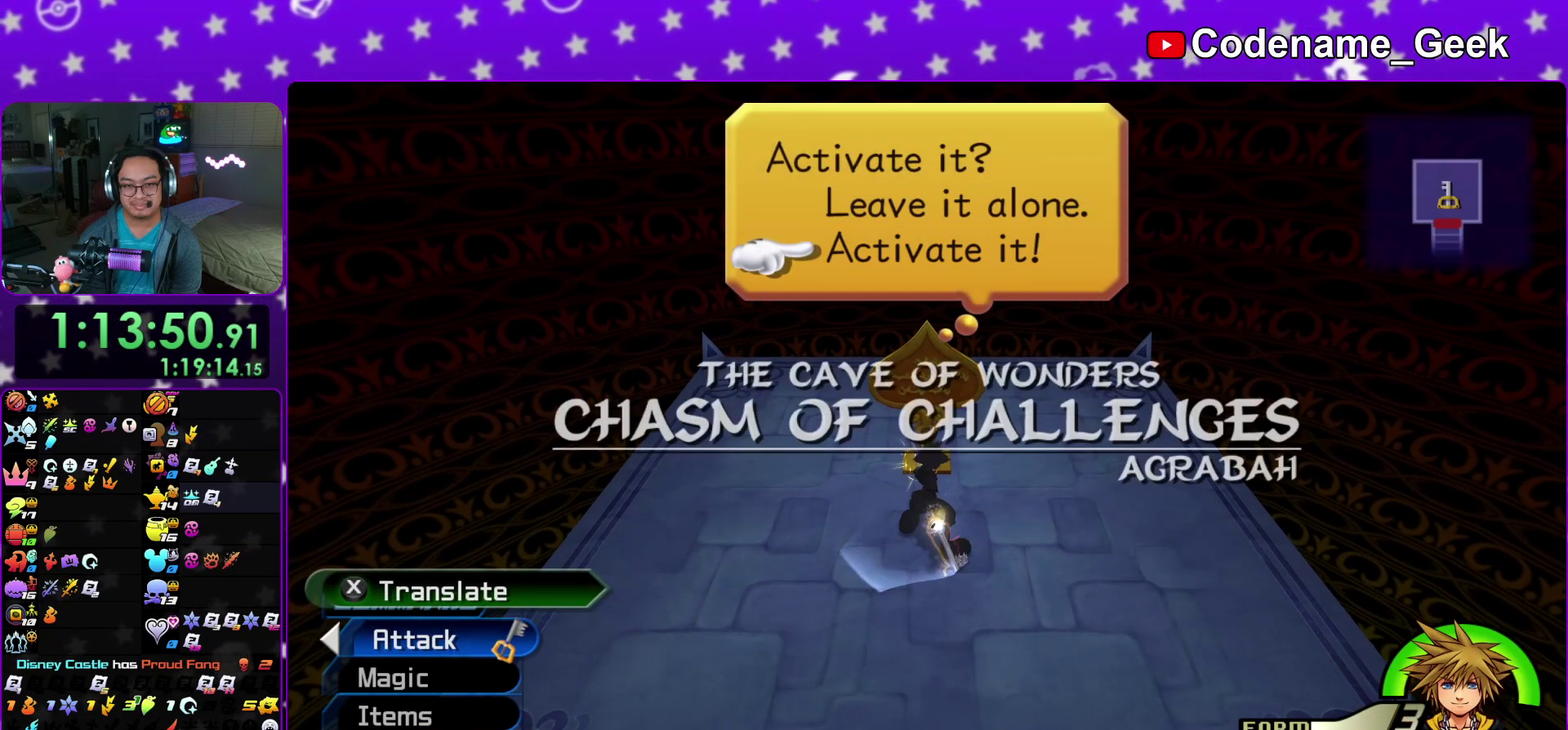
{"dt_ms": 300, "buttons": ["A"], "left_stick": "center", "right_stick": "center", "events": [[17, "DPAD_DOWN", "up"], [33, "A", "down"], [133, "A", "up"], [133, "B", "down"], [250, "B", "up"], [283, "A", "down"]]}
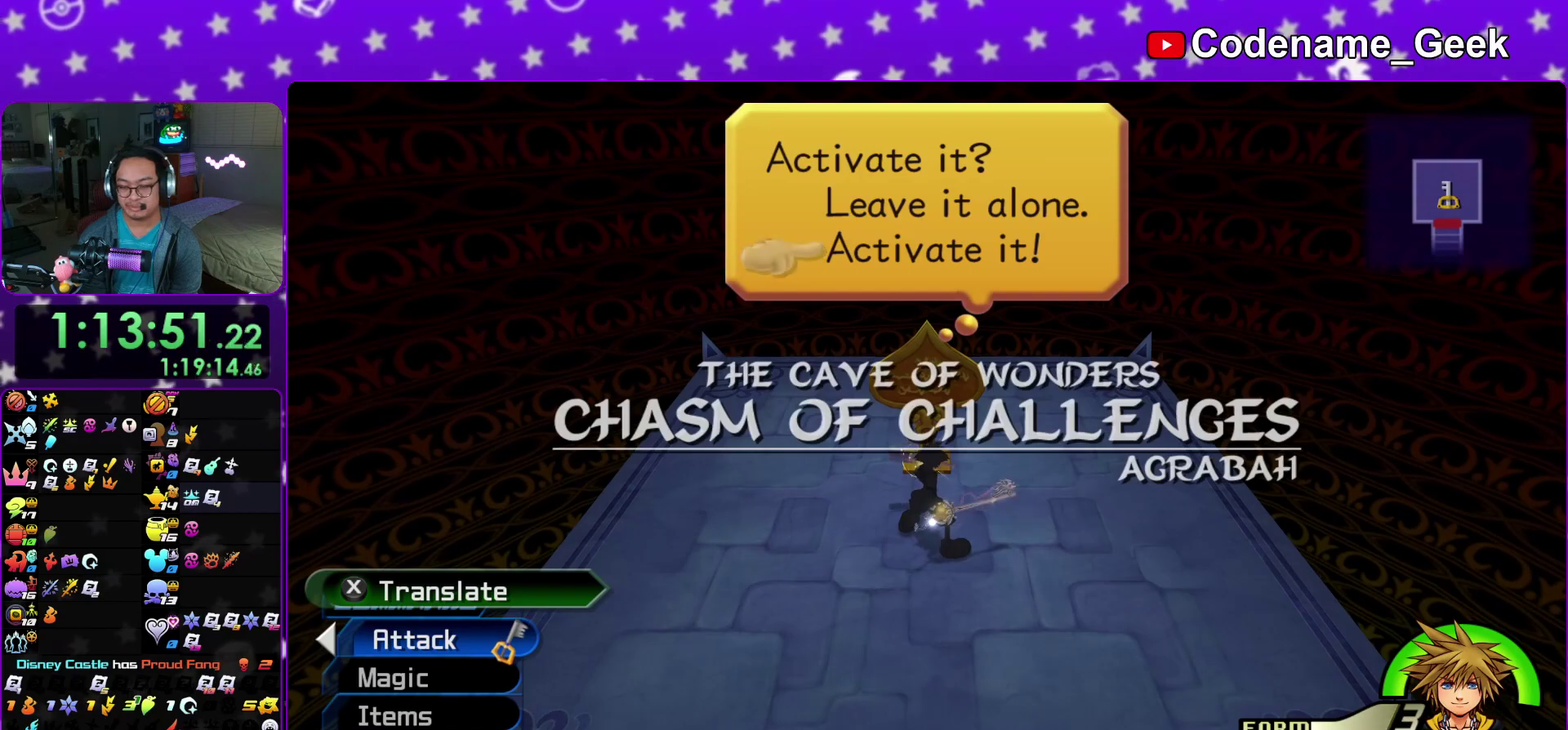
{"dt_ms": 600, "buttons": ["A"], "left_stick": "center", "right_stick": "center", "events": [[67, "A", "up"], [67, "B", "down"], [133, "B", "up"], [333, "B", "down"], [400, "A", "down"], [450, "A", "up"], [550, "A", "down"], [550, "B", "up"]]}
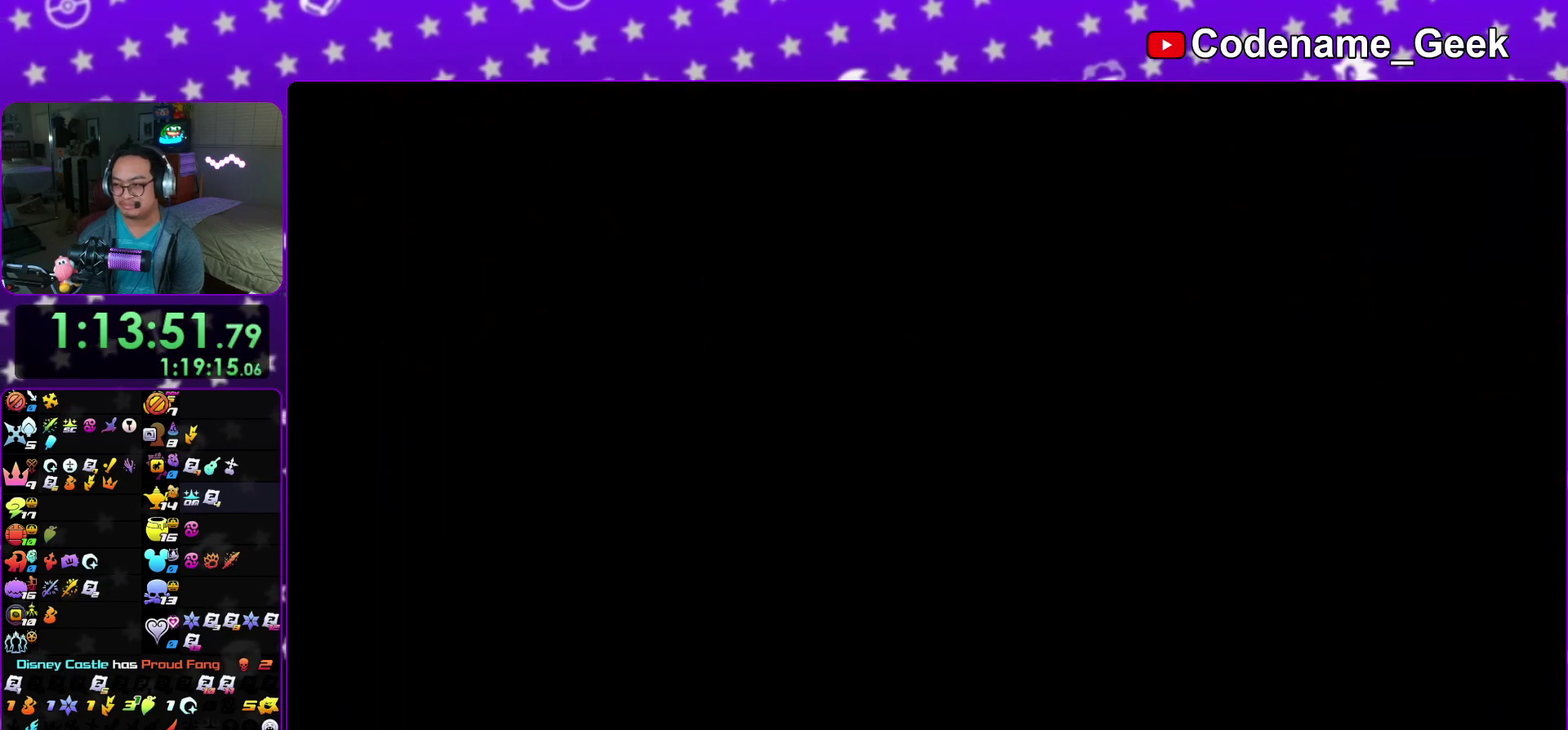
{"dt_ms": 400, "buttons": ["A"], "left_stick": "center", "right_stick": "center", "events": [[133, "A", "up"], [167, "B", "down"], [217, "A", "down"], [217, "B", "up"], [283, "A", "up"], [283, "B", "down"], [350, "A", "down"], [350, "B", "up"]]}
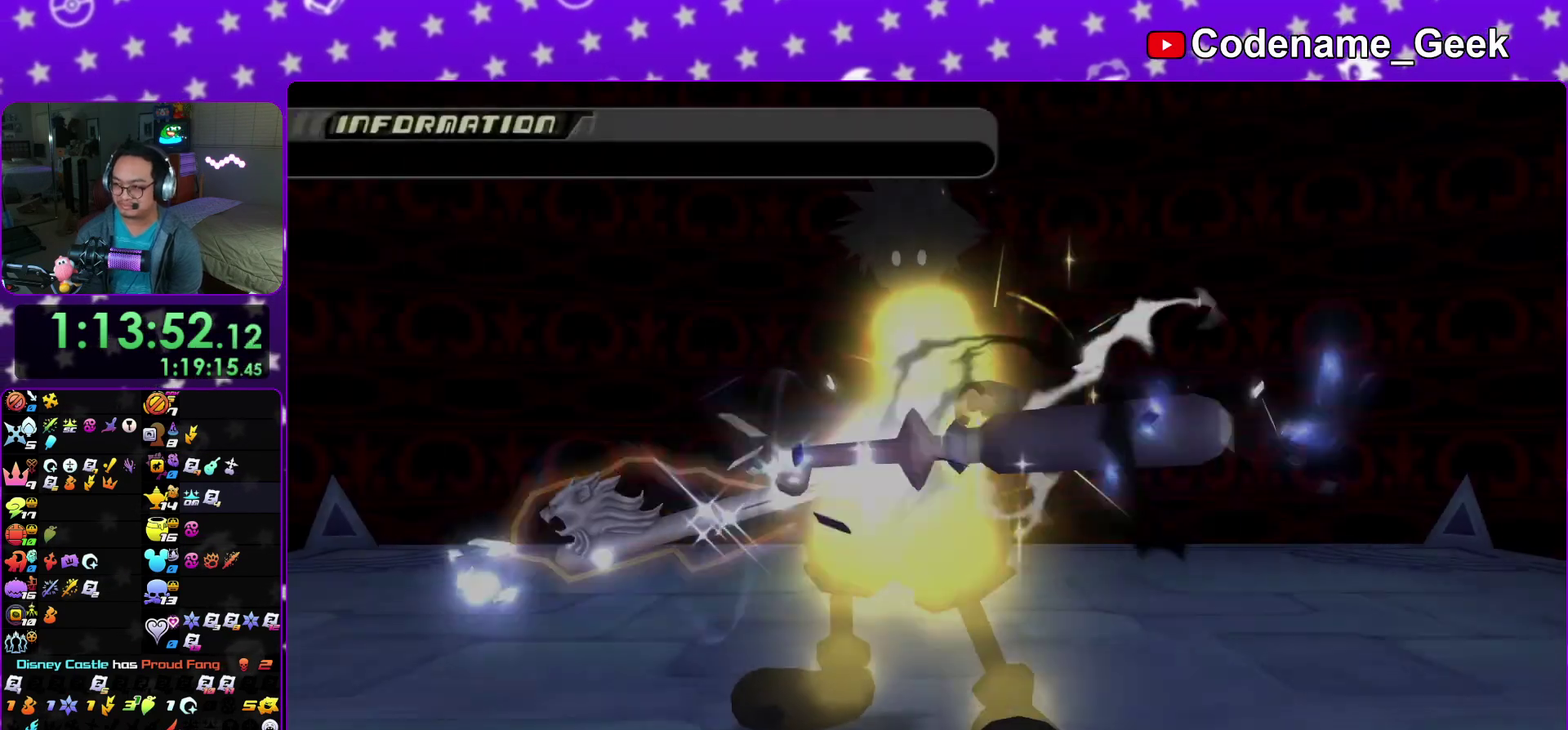
{"dt_ms": 500, "buttons": ["B"], "left_stick": "center", "right_stick": "center", "events": [[33, "A", "up"], [33, "B", "down"], [100, "A", "down"], [100, "B", "up"], [183, "A", "up"], [183, "B", "down"], [267, "A", "down"], [267, "B", "up"], [317, "A", "up"], [317, "B", "down"], [383, "A", "down"], [383, "B", "up"], [450, "A", "up"], [450, "B", "down"]]}
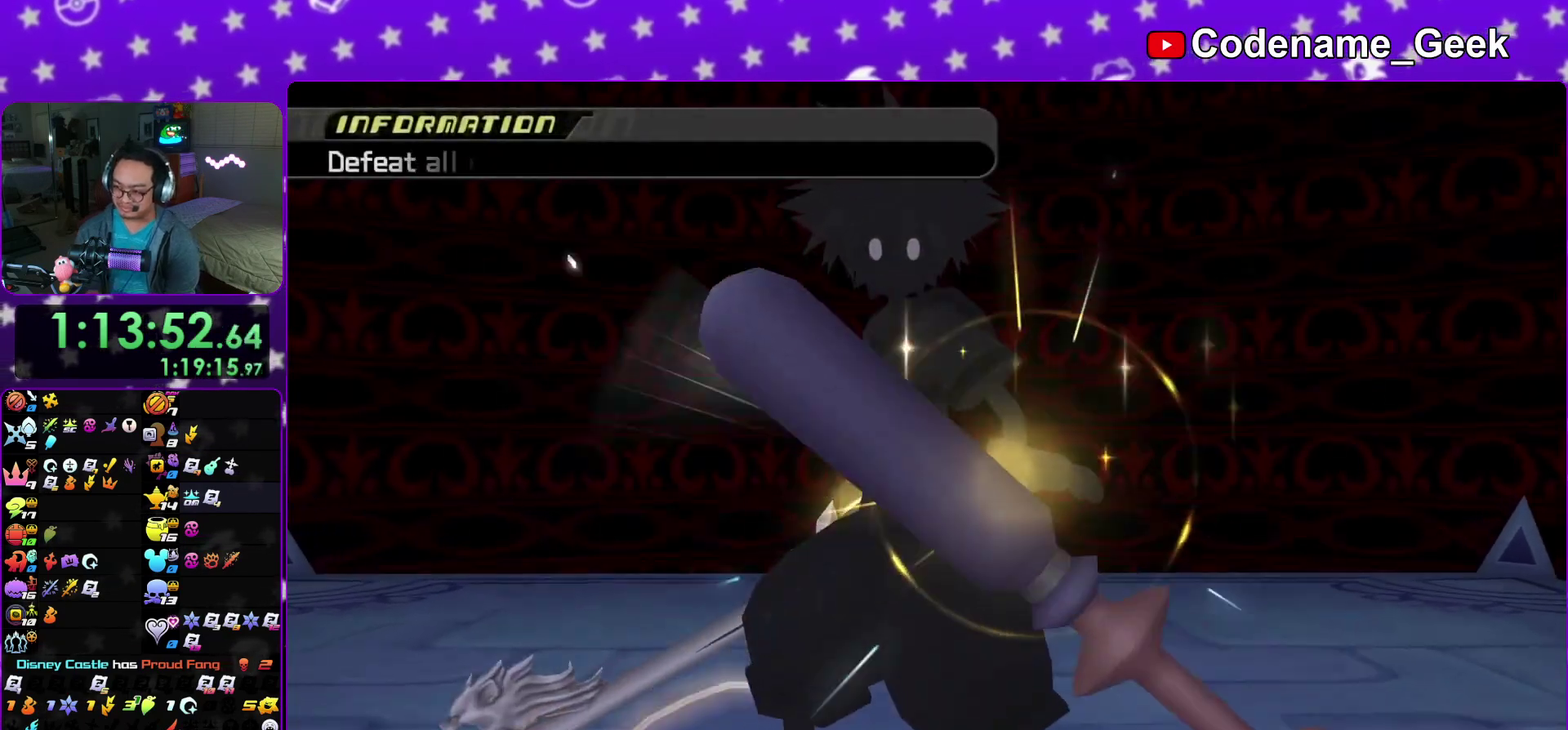
{"dt_ms": 500, "buttons": ["A"], "left_stick": "center", "right_stick": "center", "events": [[17, "B", "up"], [50, "A", "down"], [117, "A", "up"], [117, "B", "down"], [183, "A", "down"], [200, "B", "up"], [250, "A", "up"], [333, "A", "down"], [383, "A", "up"], [400, "B", "down"], [467, "B", "up"], [483, "A", "down"]]}
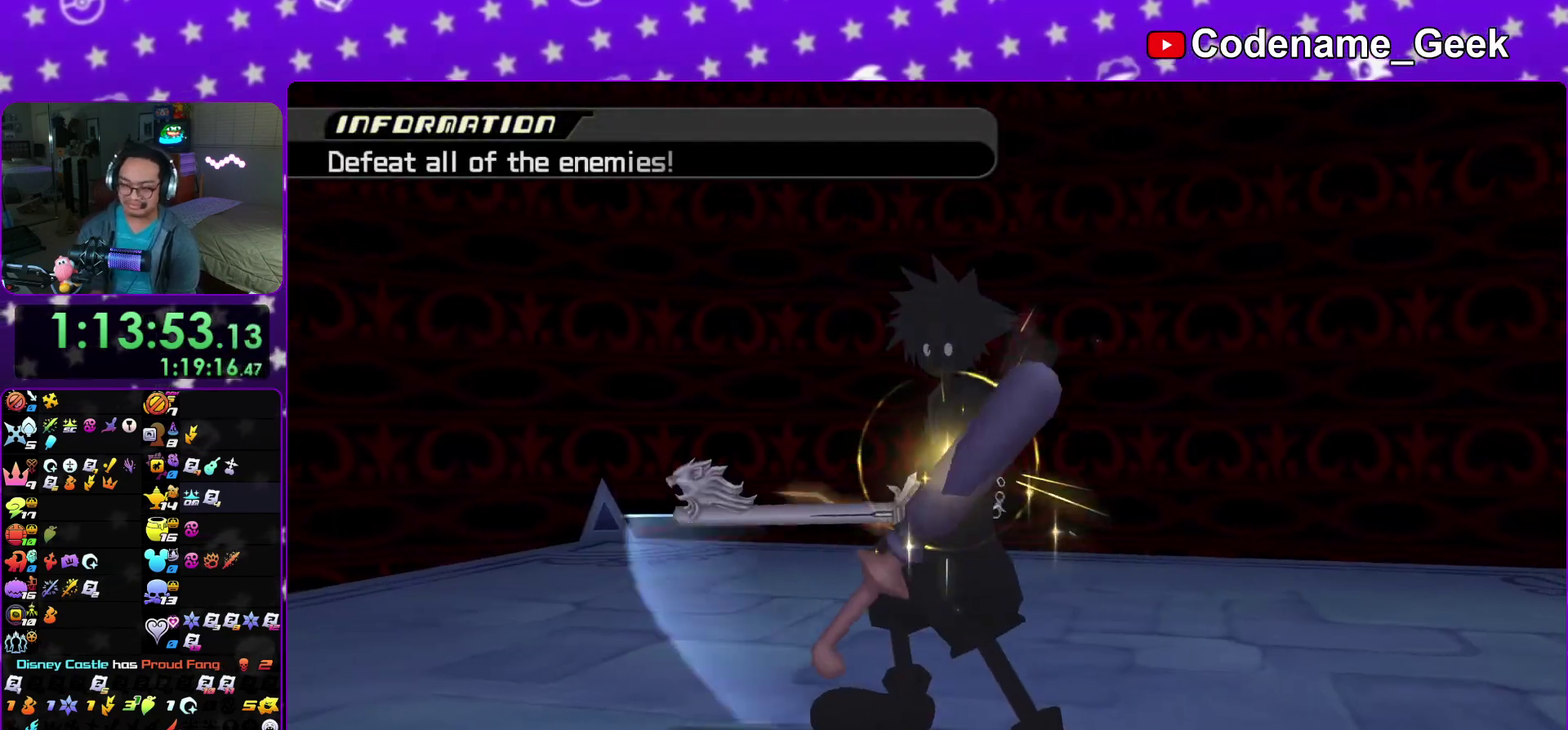
{"dt_ms": 400, "buttons": [], "left_stick": "center", "right_stick": "center", "events": [[50, "A", "up"], [67, "B", "down"], [133, "A", "down"], [133, "B", "up"], [200, "A", "up"], [200, "B", "down"], [267, "B", "up"], [283, "A", "down"], [367, "A", "up"]]}
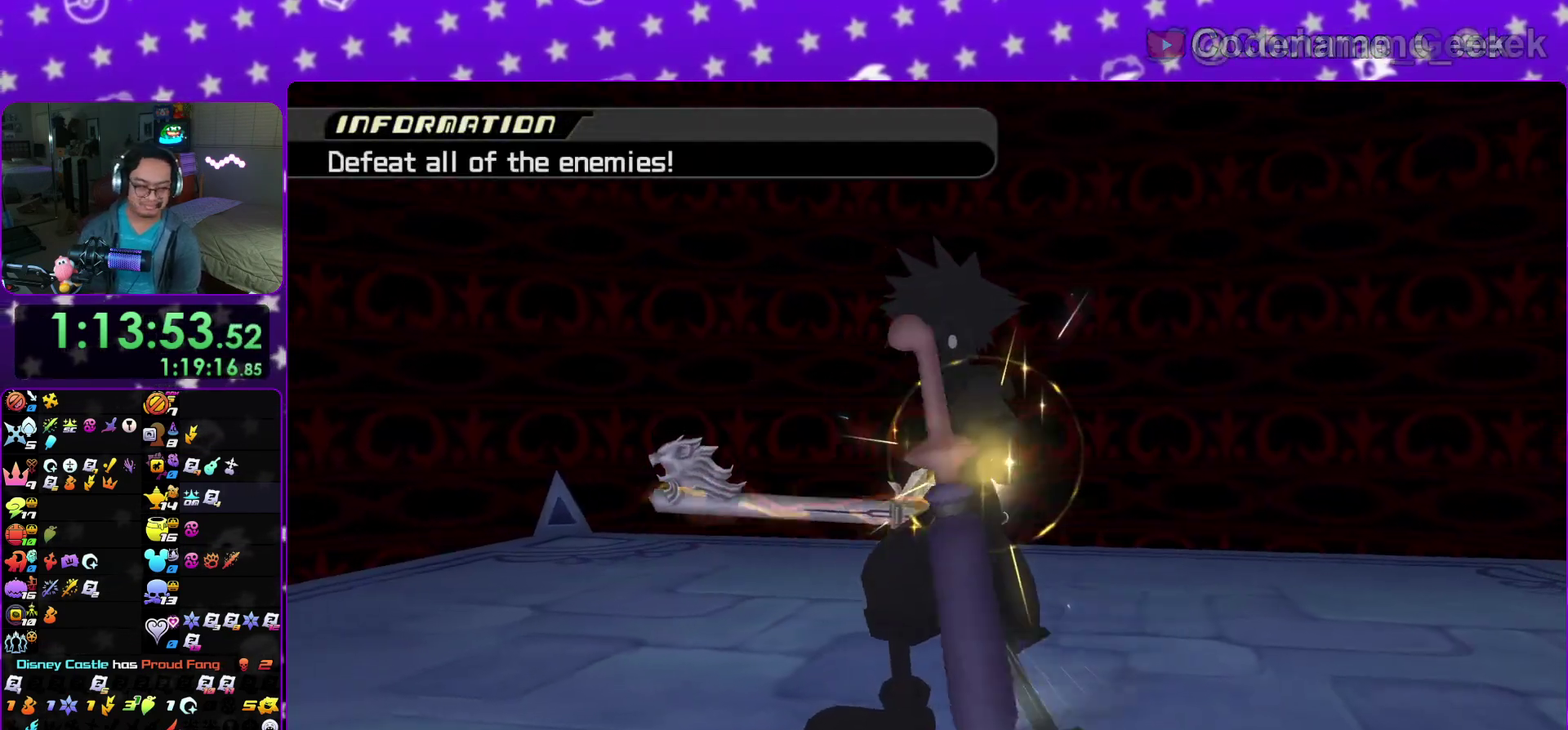
{"dt_ms": 600, "buttons": ["B"], "left_stick": "center", "right_stick": "center"}
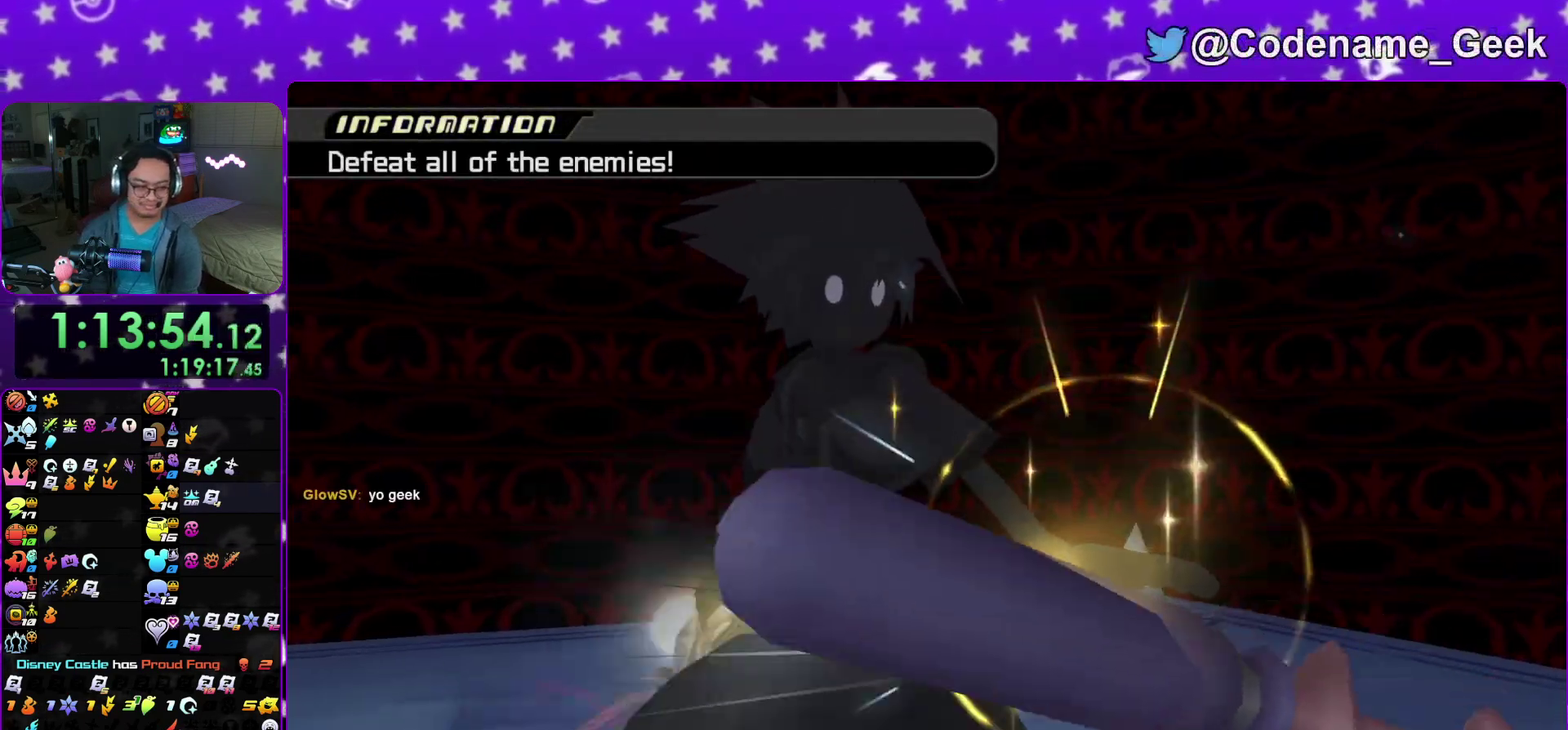
{"dt_ms": 400, "buttons": ["A"], "left_stick": "center", "right_stick": "center"}
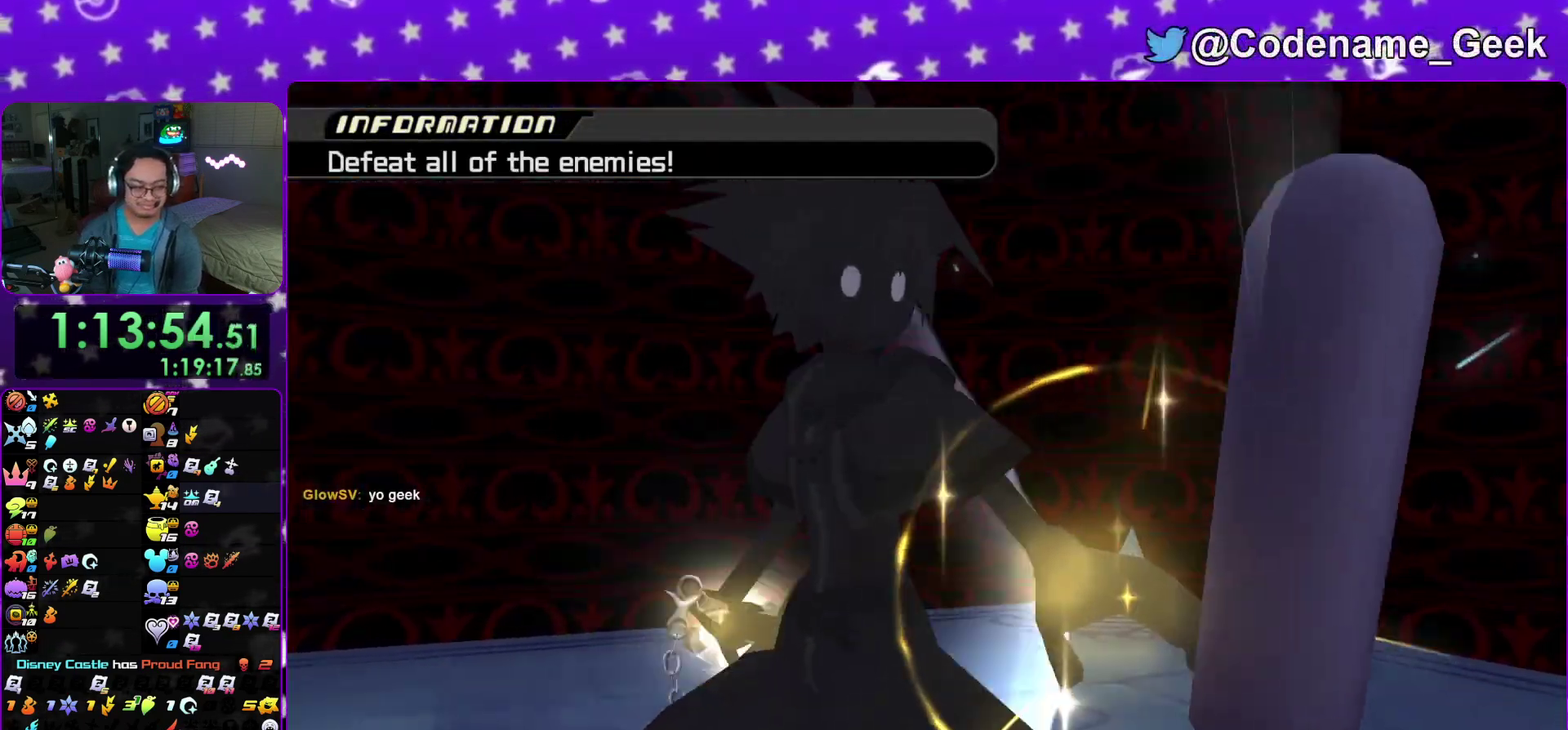
{"dt_ms": 600, "buttons": [], "left_stick": "center", "right_stick": "center", "events": [[33, "A", "up"], [117, "A", "down"], [200, "A", "up"], [300, "A", "down"], [350, "A", "up"], [450, "A", "down"], [550, "A", "up"]]}
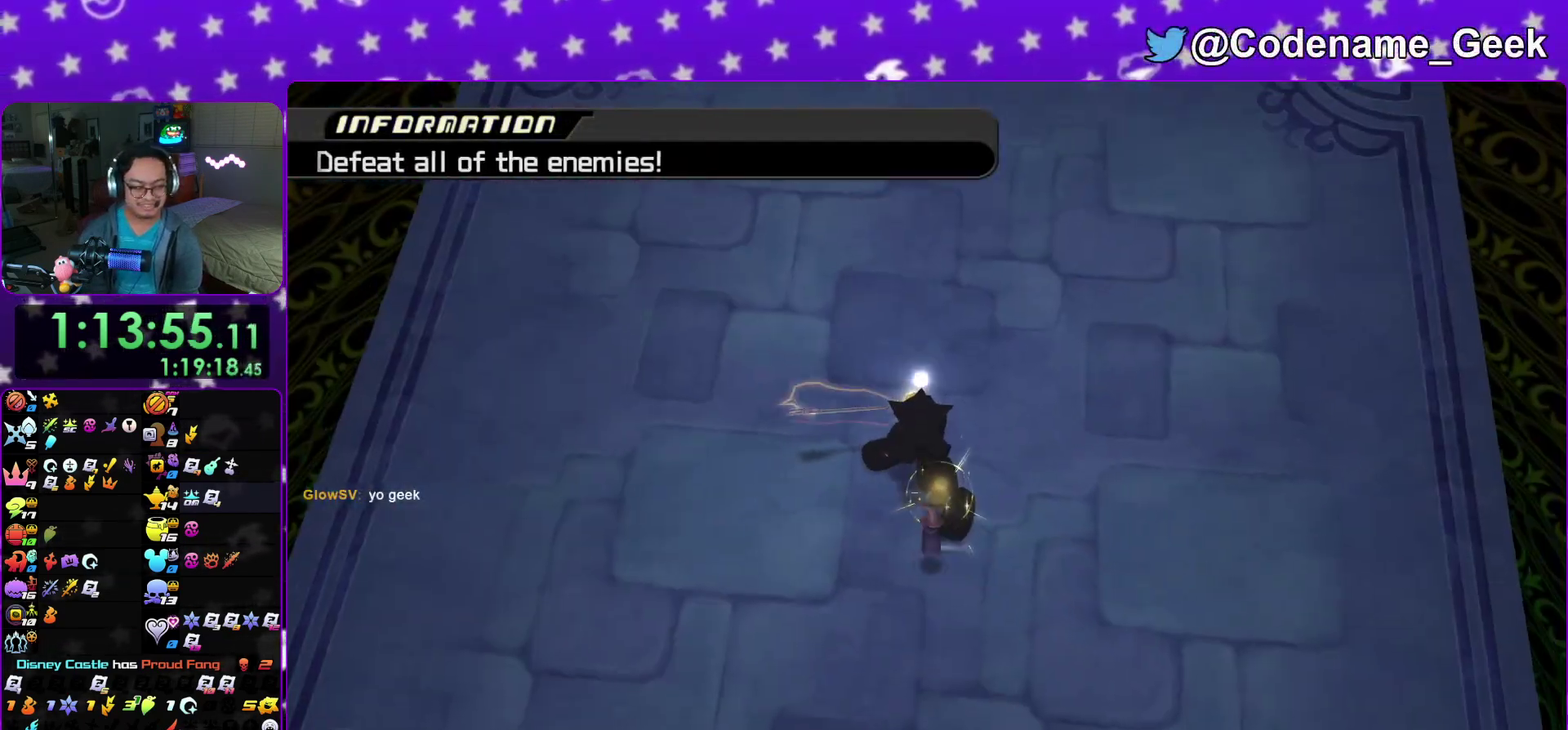
{"dt_ms": 400, "buttons": [], "left_stick": "down", "right_stick": "center", "events": [[267, "left_stick", "down"]]}
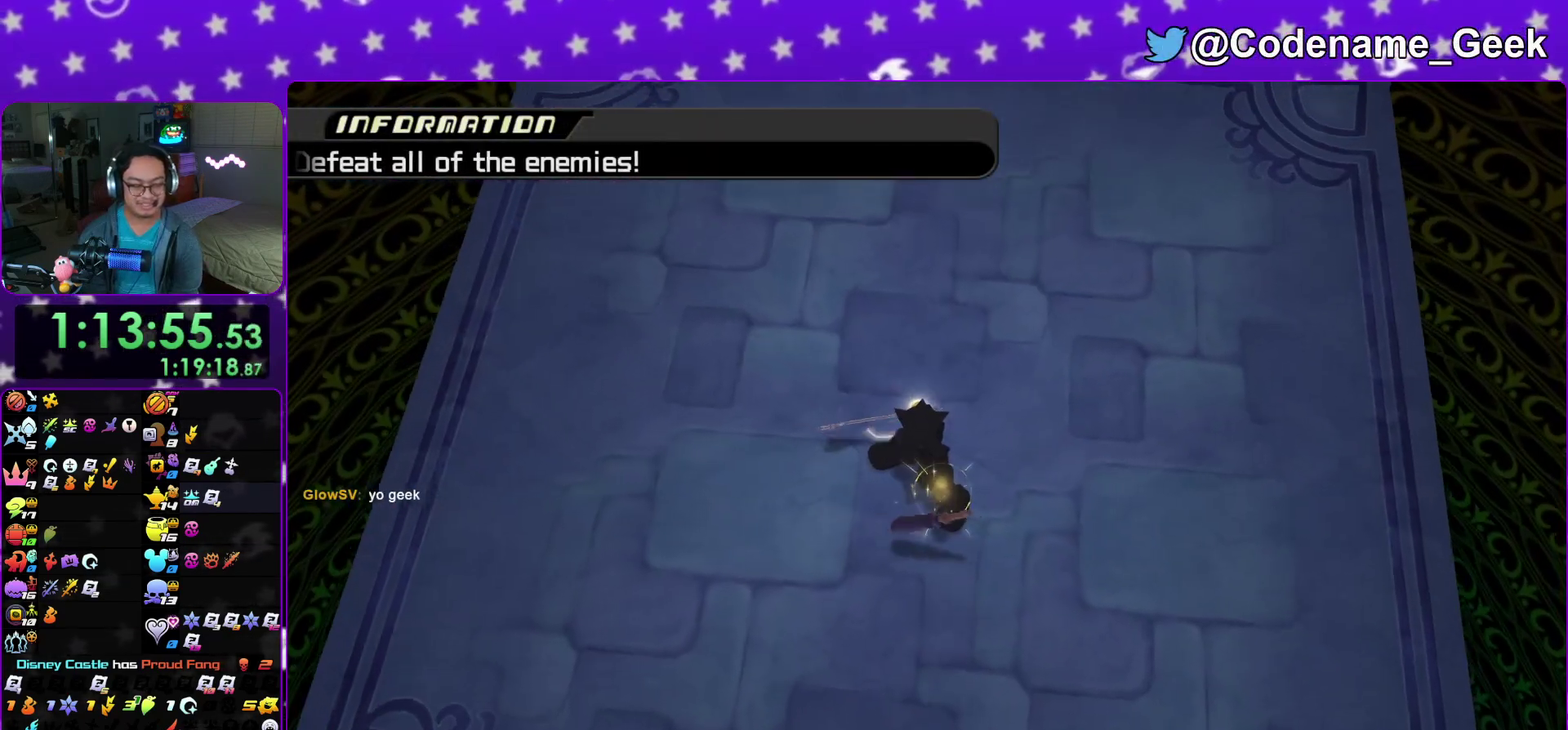
{"dt_ms": 600, "buttons": [], "left_stick": "center", "right_stick": "down", "events": [[33, "left_stick", "center"], [233, "right_stick", "down"]]}